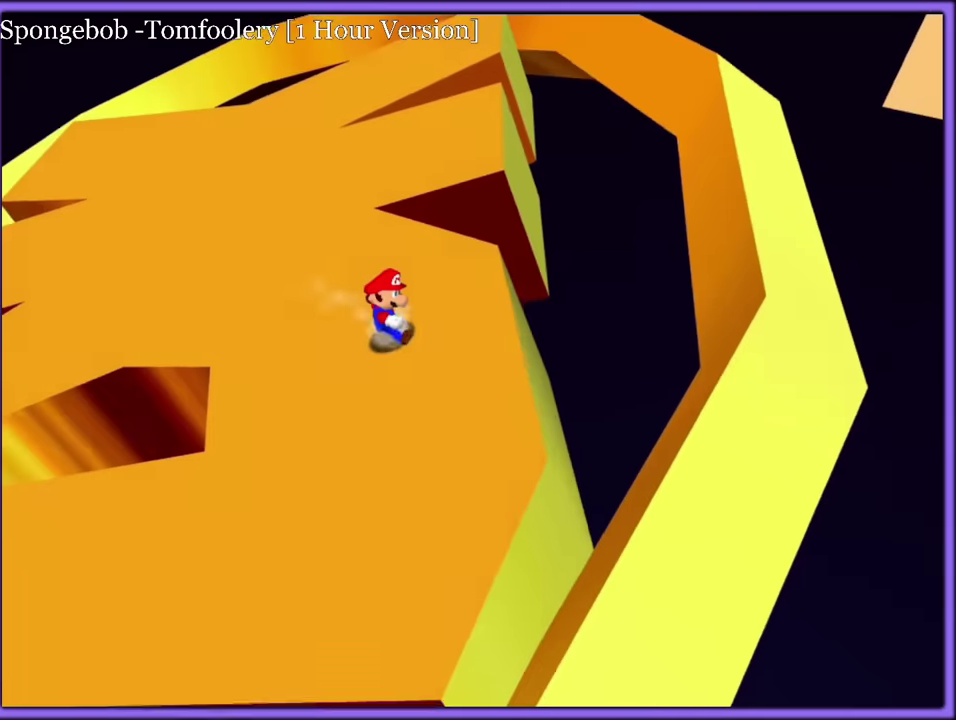
Gameplay with a controller (Nintendo layout); each line is a JSON object with the inputs held at the frame after it. "events" lists button and stick changes between this image and that frame as [ms after this image, input, new state], when the widget could be followed in between. Not read: DPAD_RIGHT DPAD_UP L3 R3.
{"buttons": [], "left_stick": "down", "events": []}
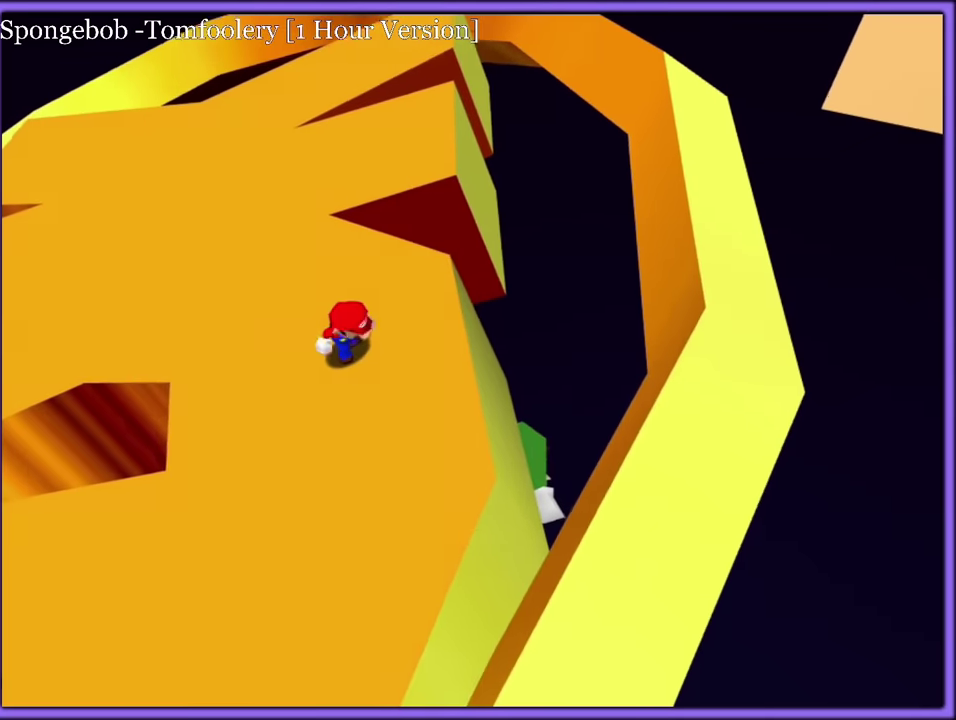
{"buttons": [], "left_stick": "down", "events": []}
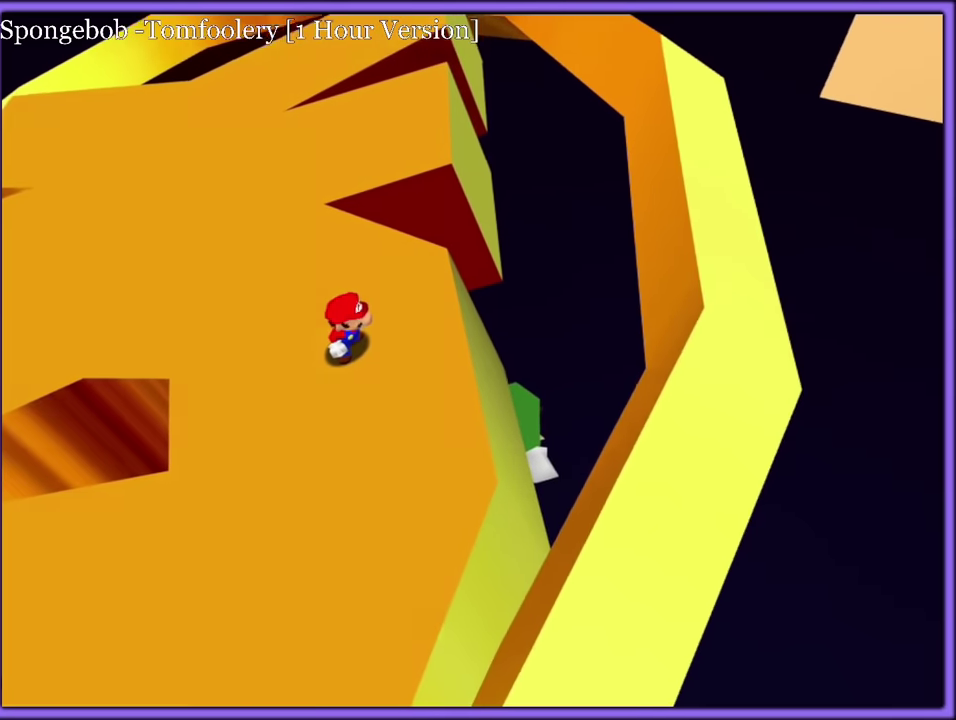
{"buttons": [], "left_stick": "down", "events": []}
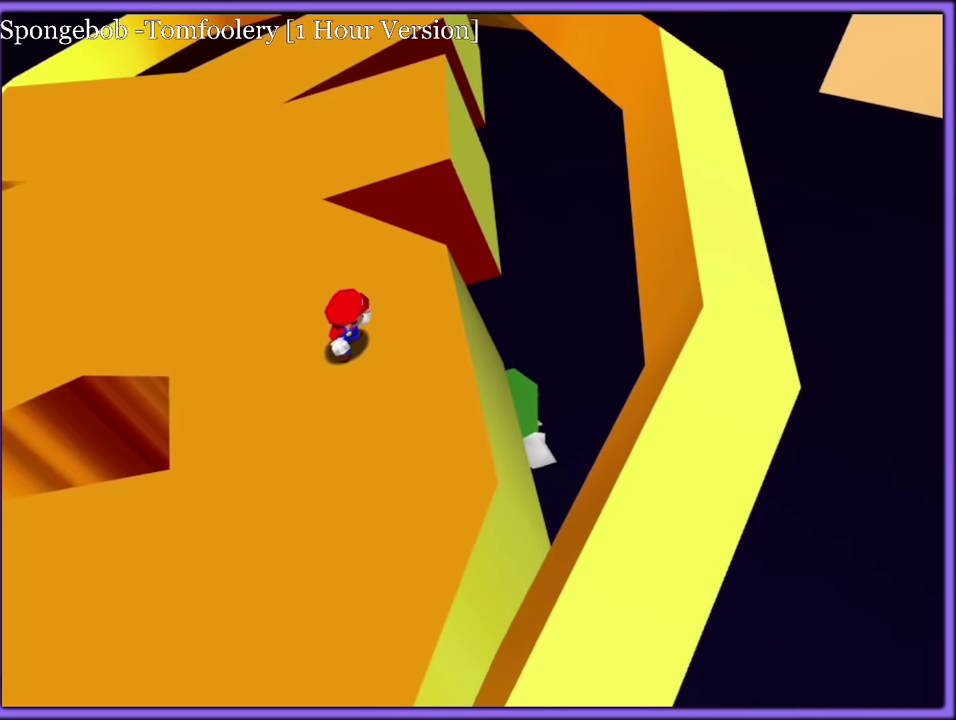
{"buttons": [], "left_stick": "down", "events": [[133, "C_UP", "down"], [300, "C_UP", "up"]]}
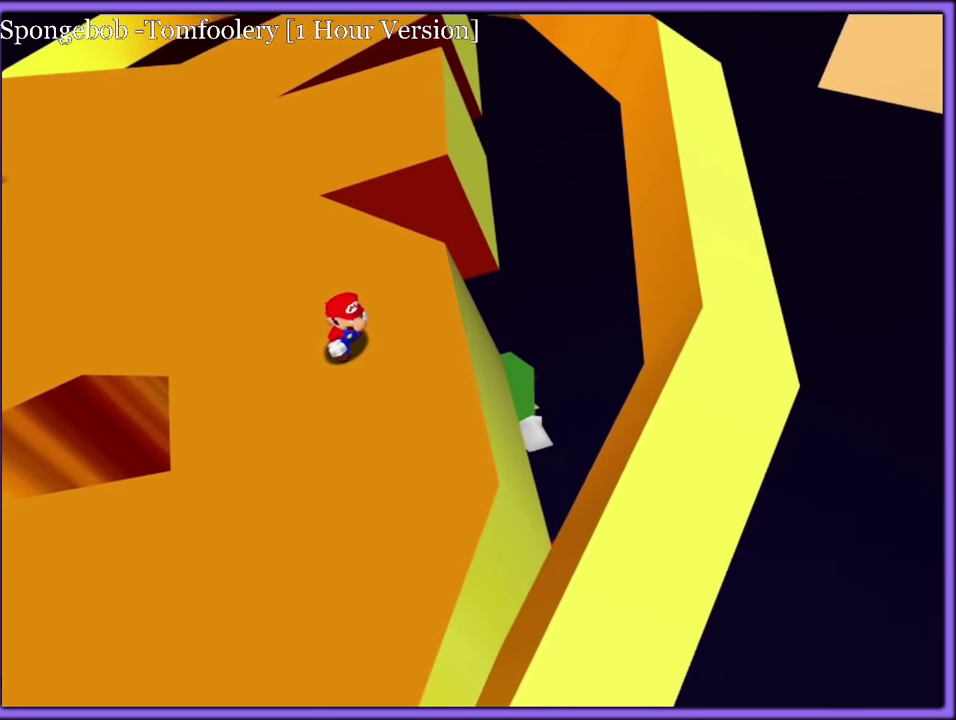
{"buttons": ["C_LEFT"], "left_stick": "down", "events": [[150, "C_RIGHT", "down"], [250, "C_RIGHT", "up"], [466, "C_LEFT", "down"]]}
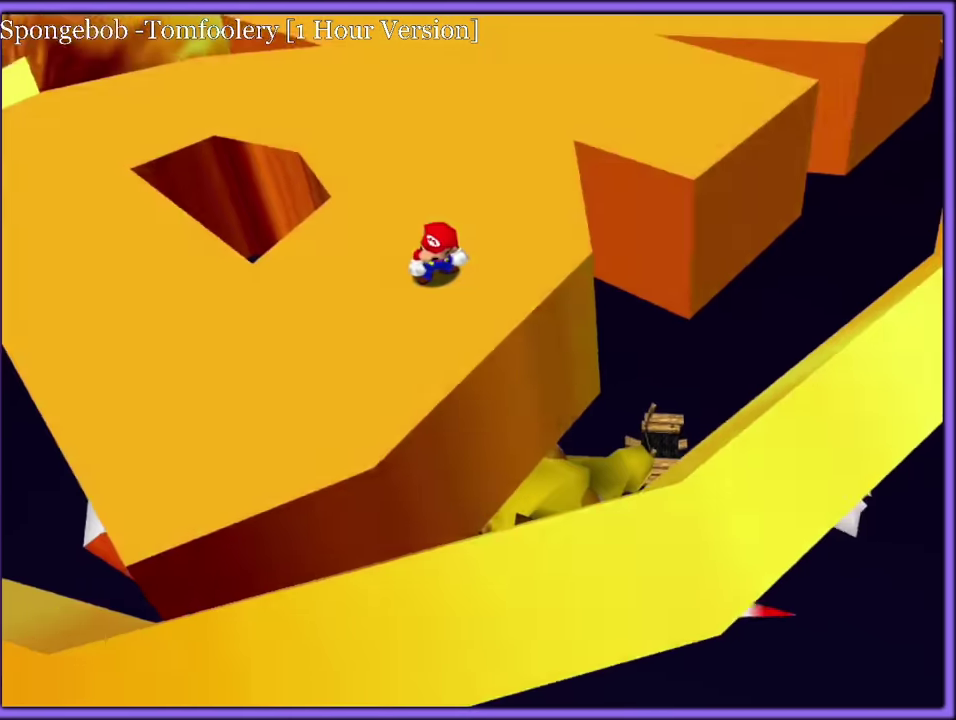
{"buttons": [], "left_stick": "down", "events": [[83, "C_LEFT", "up"]]}
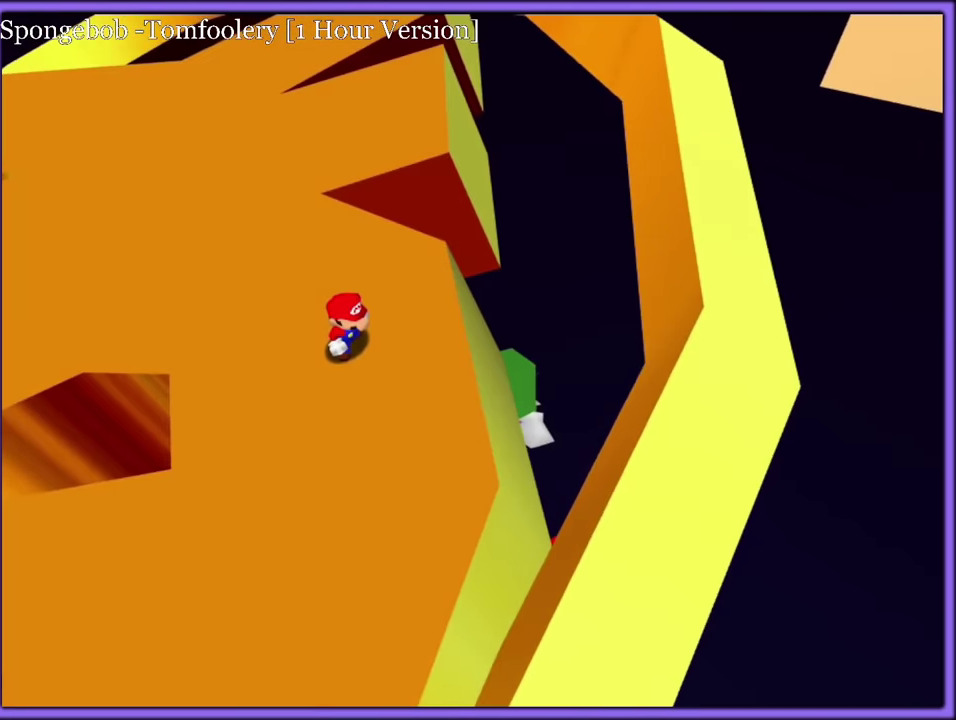
{"buttons": [], "left_stick": "down", "events": []}
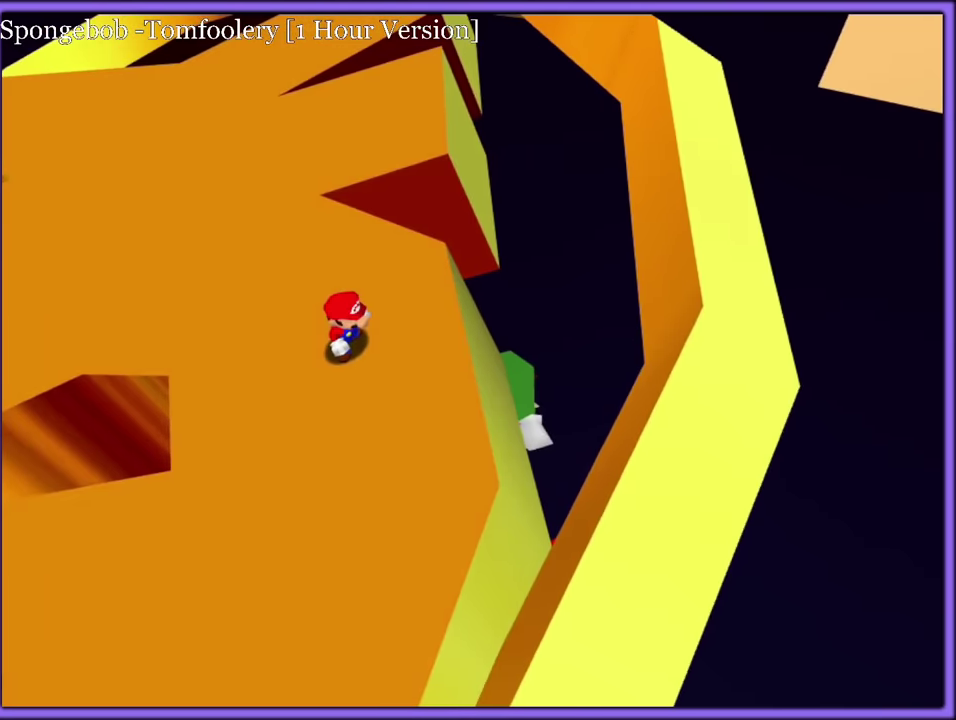
{"buttons": [], "left_stick": "down", "events": []}